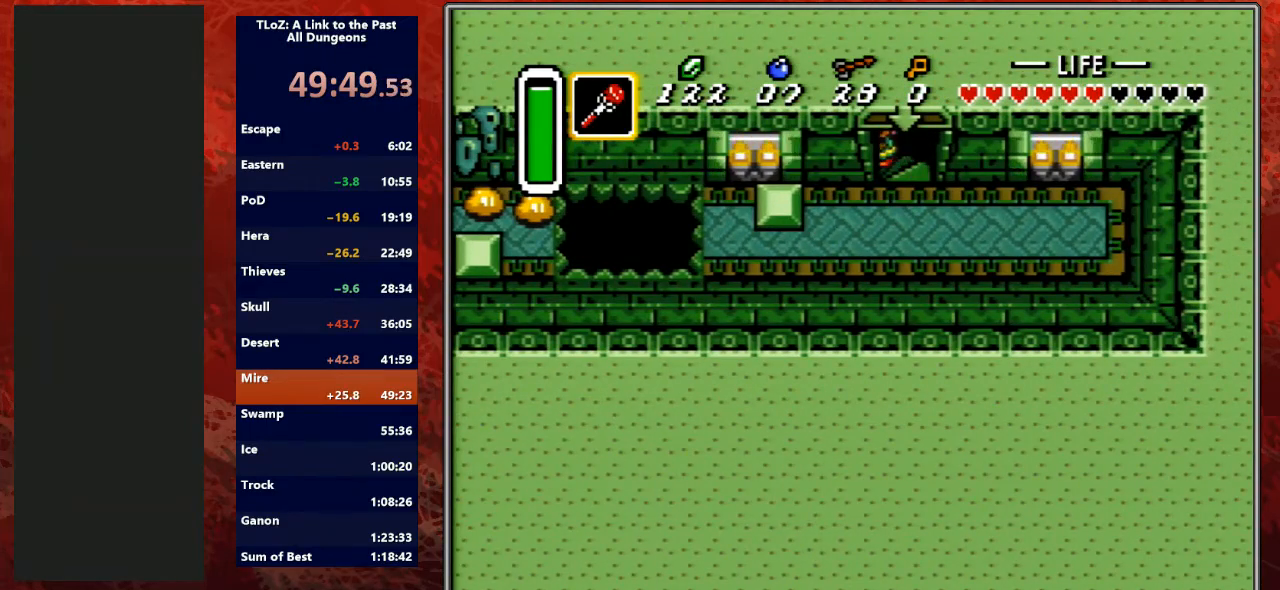
Gameplay with a controller (Nintendo layout); each line is a JSON object with the inputs held at the frame after it. "events" lists button and stick changes between this image and that frame as [ms after this image, input, new state], when the widget could be followed in between. Not read: L3 R3.
{"buttons": ["L1", "R1"], "events": [[67, "R1", "down"], [133, "L1", "down"], [167, "R1", "up"], [267, "L1", "up"], [300, "R1", "down"], [400, "L1", "down"], [400, "R1", "up"], [500, "R1", "down"]]}
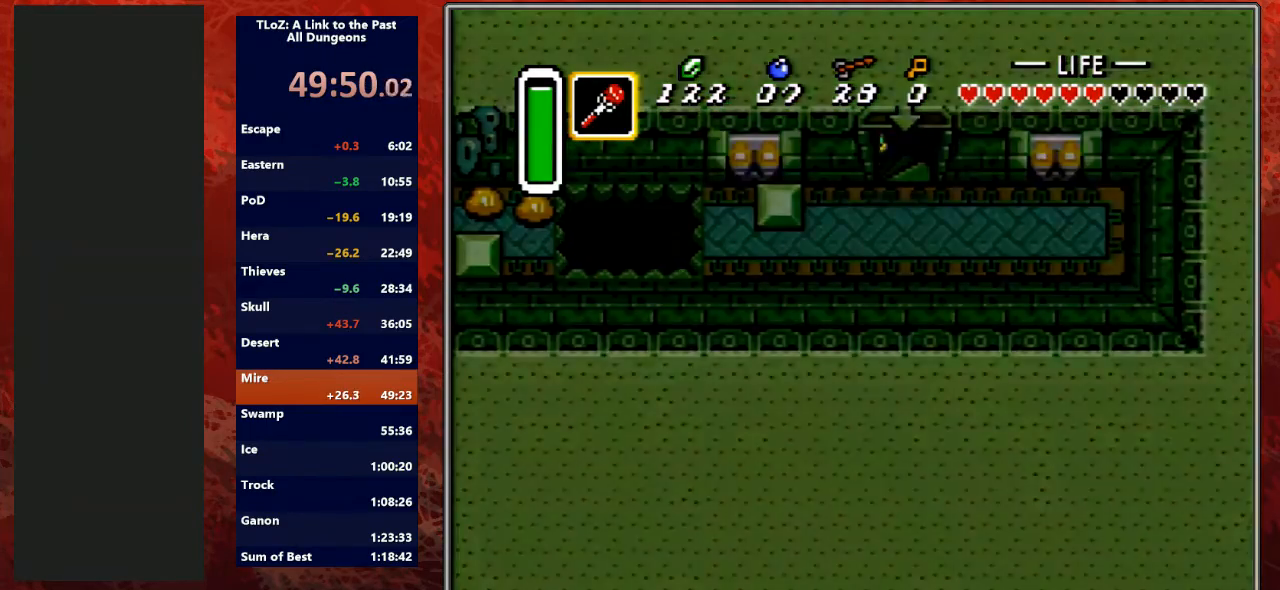
{"buttons": ["L1", "R1"], "events": [[33, "L1", "up"], [100, "R1", "up"], [167, "L1", "down"], [233, "R1", "down"], [300, "L1", "up"], [333, "R1", "up"], [467, "L1", "down"], [467, "R1", "down"]]}
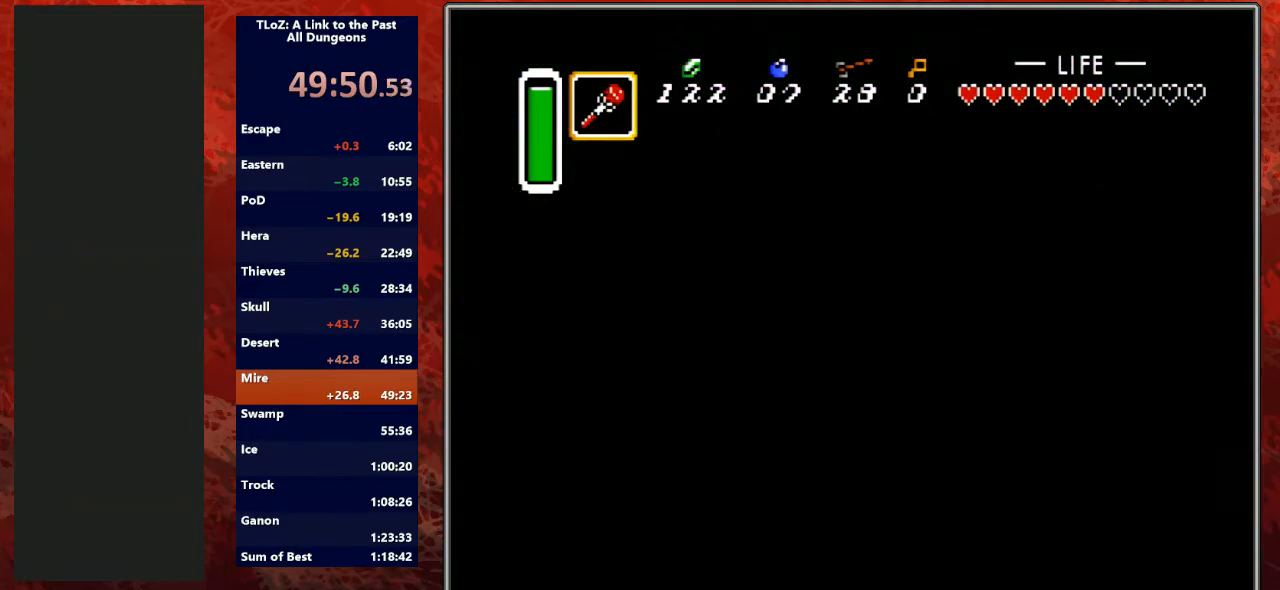
{"buttons": [], "events": [[67, "L1", "up"], [67, "R1", "up"]]}
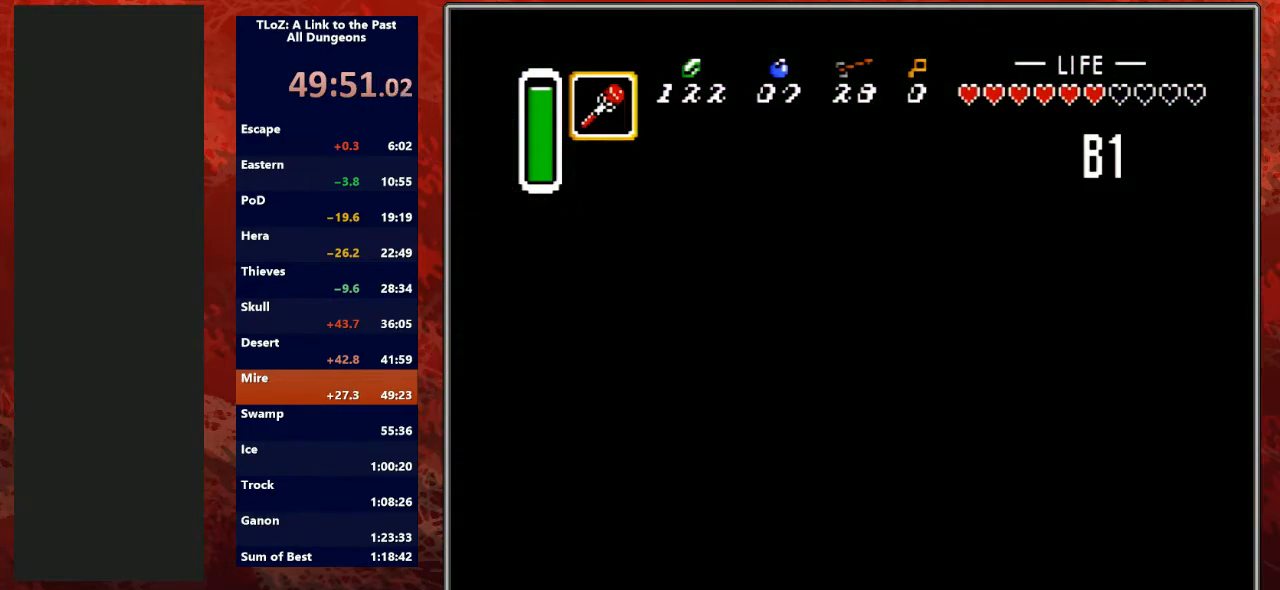
{"buttons": [], "events": []}
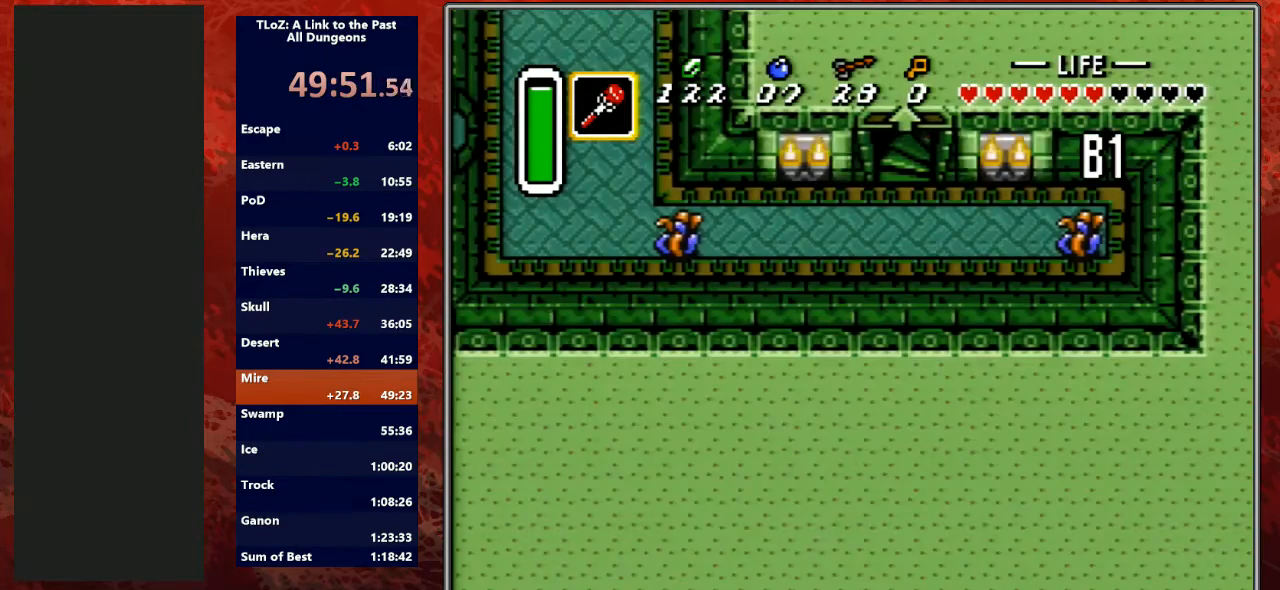
{"buttons": [], "events": []}
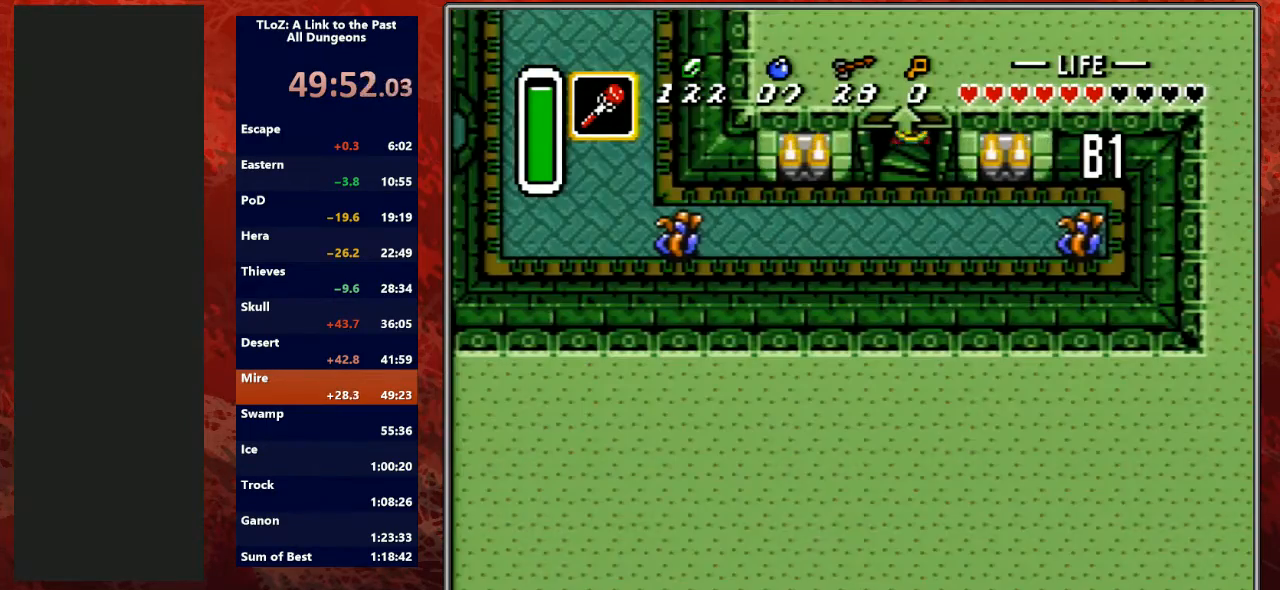
{"buttons": [], "events": []}
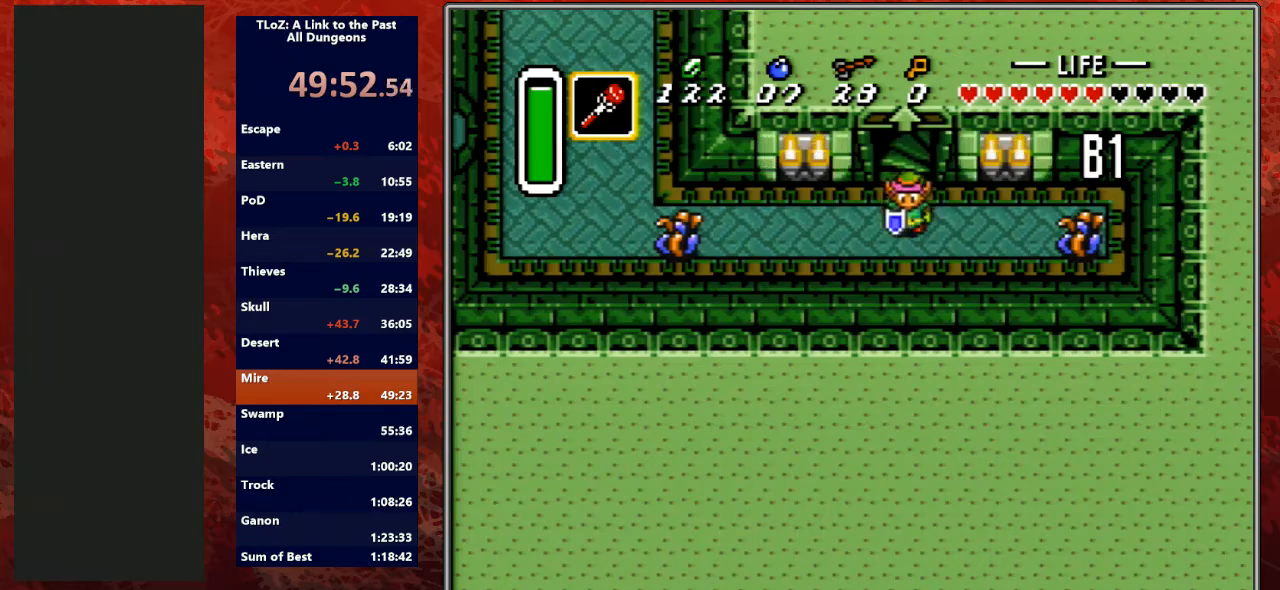
{"buttons": ["A", "DPAD_LEFT"], "events": [[133, "DPAD_RIGHT", "down"], [233, "Y", "down"], [267, "DPAD_RIGHT", "up"], [367, "DPAD_LEFT", "down"], [367, "Y", "up"], [500, "A", "down"]]}
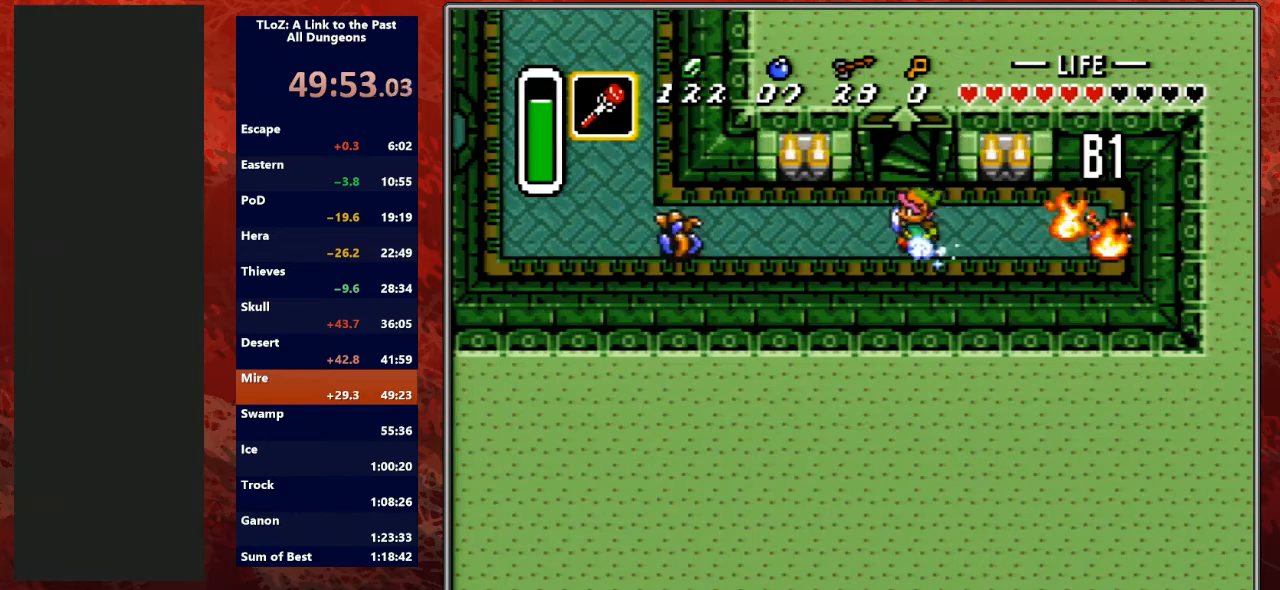
{"buttons": ["A"], "events": [[33, "DPAD_LEFT", "up"]]}
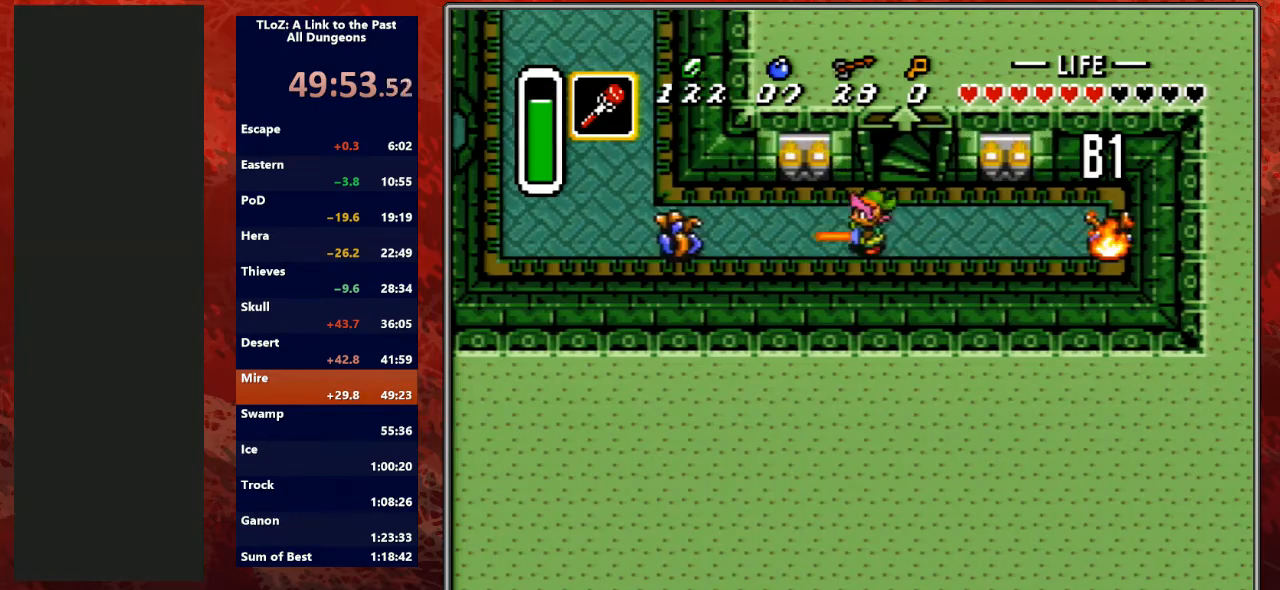
{"buttons": ["A"], "events": [[300, "A", "up"], [333, "DPAD_UP", "down"], [367, "A", "down"], [433, "DPAD_UP", "up"]]}
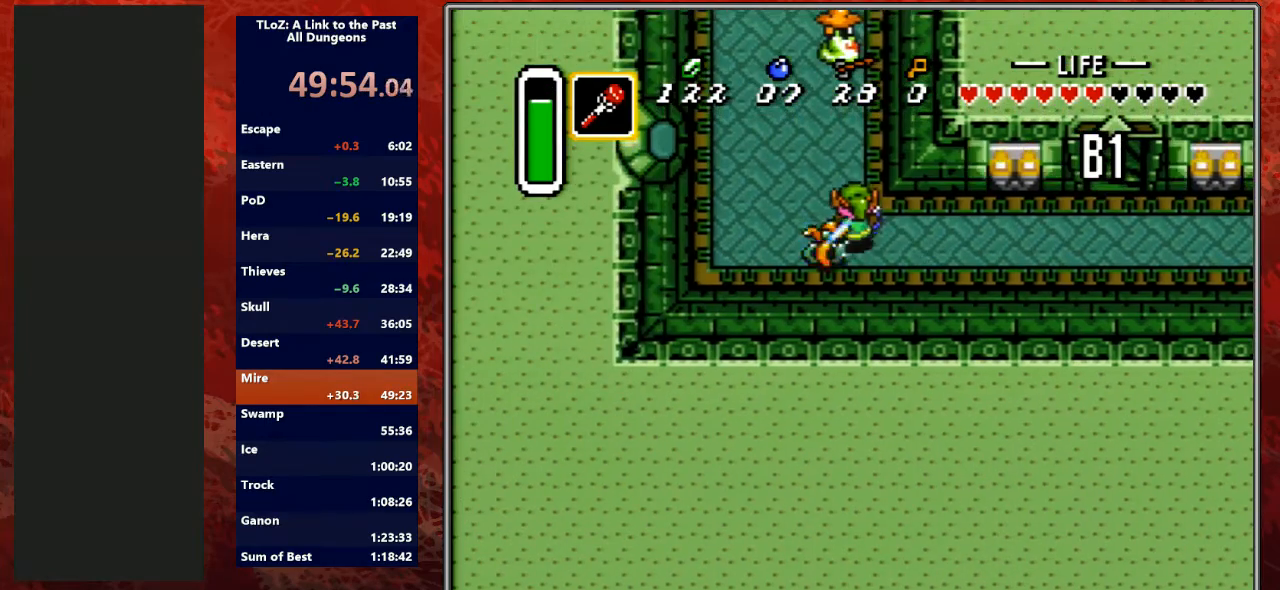
{"buttons": ["A"], "events": []}
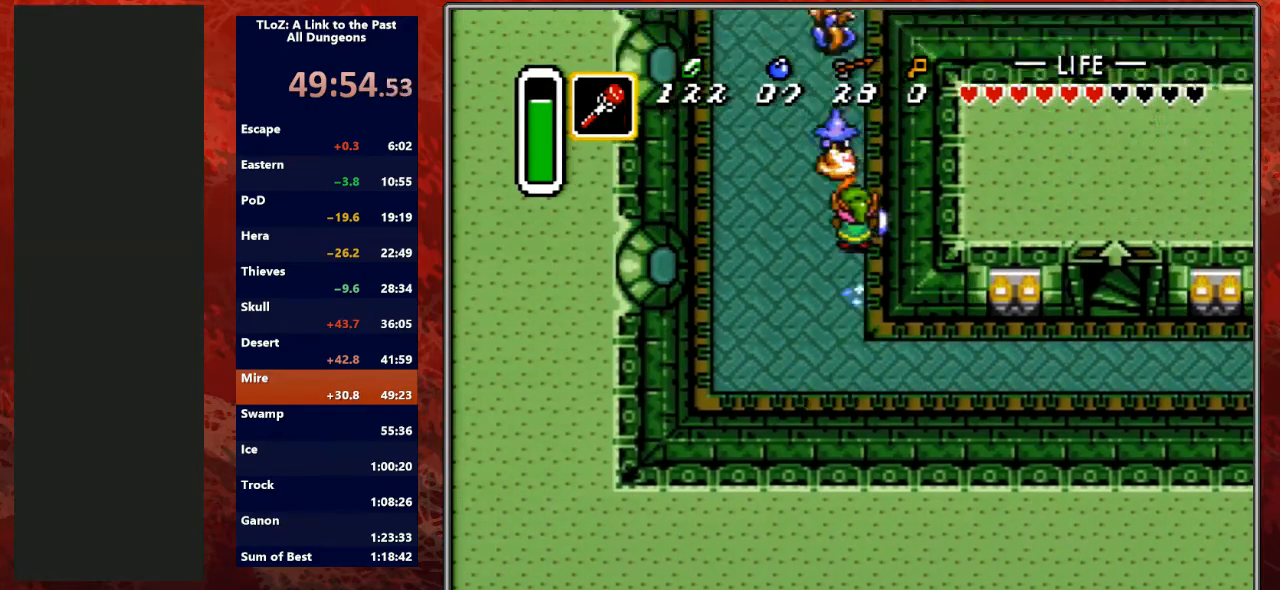
{"buttons": ["A", "DPAD_UP", "DPAD_RIGHT"], "events": [[500, "DPAD_RIGHT", "down"], [500, "DPAD_UP", "down"]]}
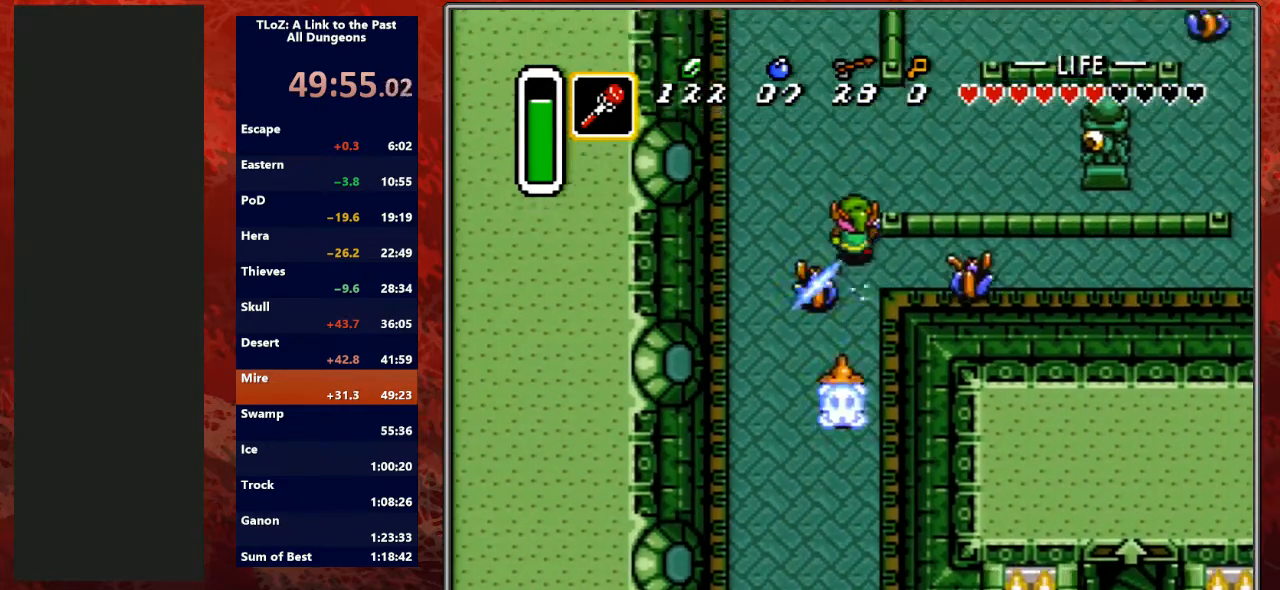
{"buttons": ["DPAD_UP", "DPAD_RIGHT"], "events": [[100, "DPAD_RIGHT", "up"], [200, "DPAD_RIGHT", "down"], [333, "A", "up"]]}
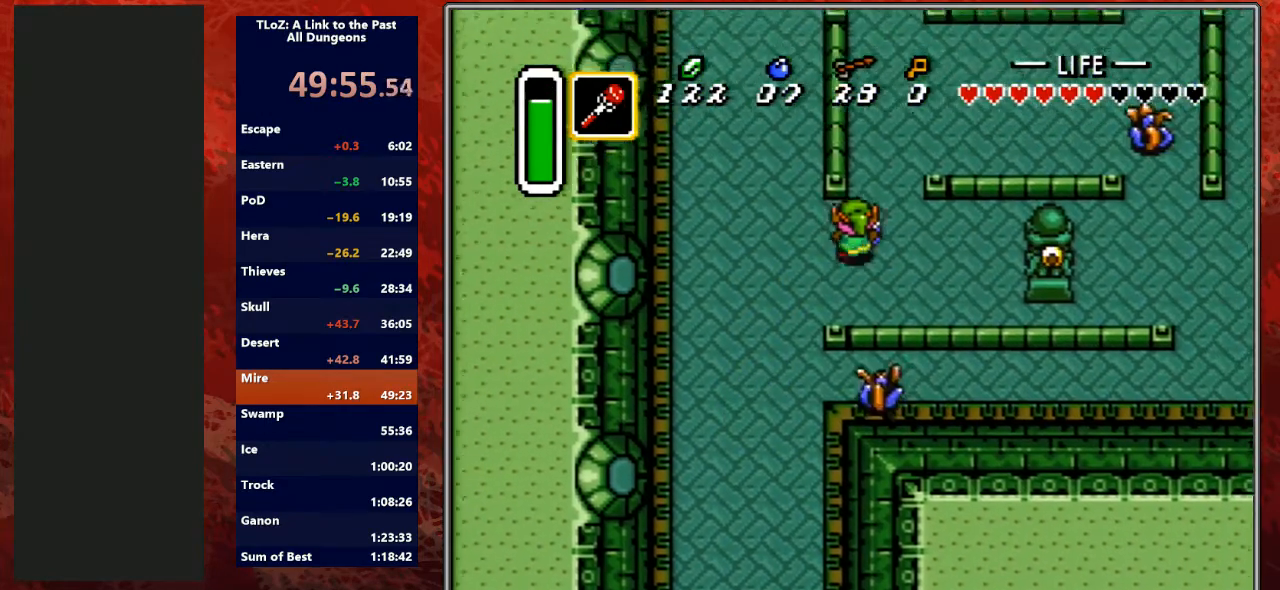
{"buttons": ["DPAD_LEFT"], "events": [[100, "DPAD_RIGHT", "up"], [233, "DPAD_RIGHT", "down"], [267, "DPAD_UP", "up"], [267, "Y", "down"], [333, "DPAD_RIGHT", "up"], [467, "DPAD_LEFT", "down"], [467, "Y", "up"]]}
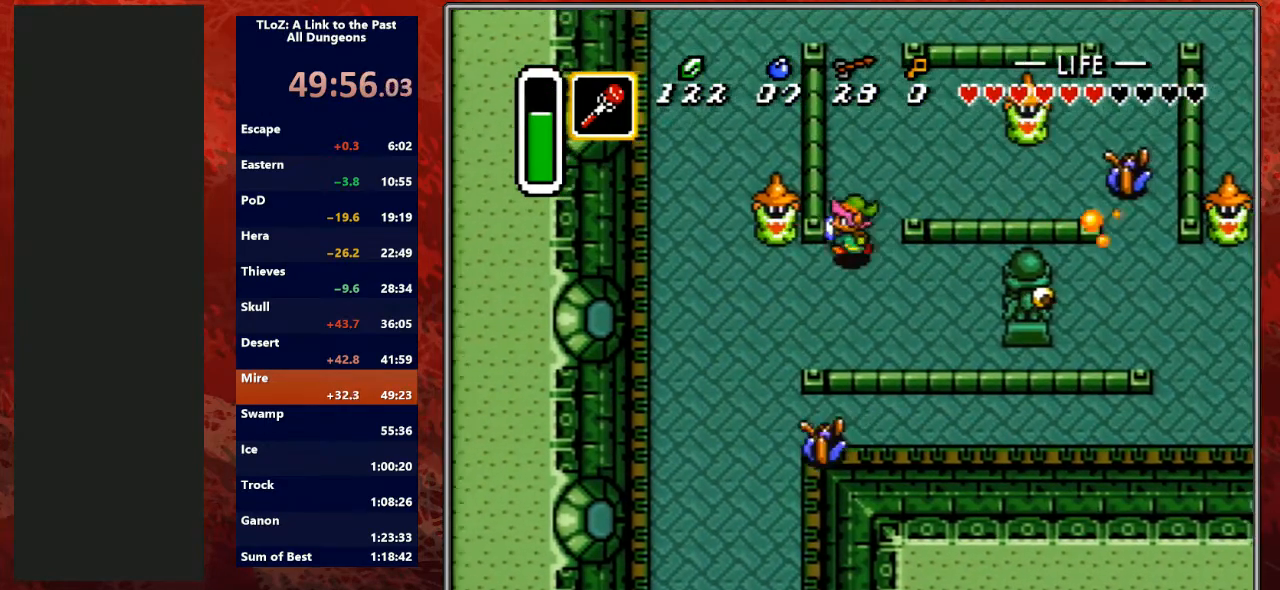
{"buttons": ["DPAD_UP"], "events": [[67, "B", "down"], [100, "DPAD_LEFT", "up"], [200, "DPAD_UP", "down"], [233, "B", "up"]]}
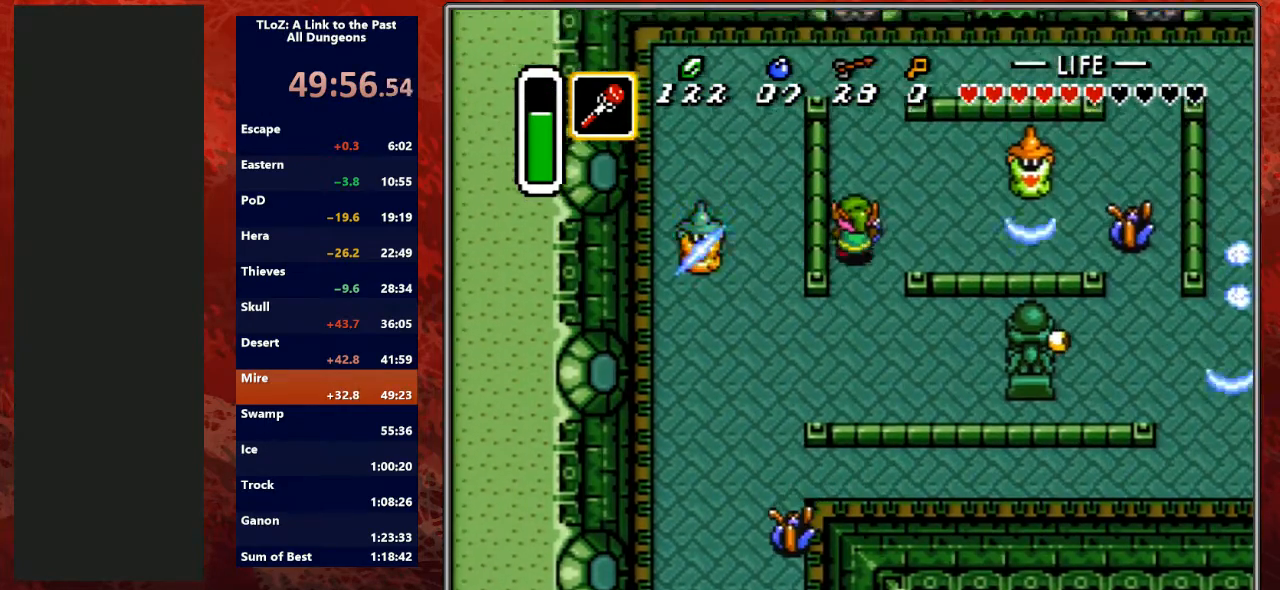
{"buttons": ["DPAD_DOWN"], "events": [[67, "DPAD_RIGHT", "down"], [133, "DPAD_UP", "up"], [167, "Y", "down"], [233, "DPAD_RIGHT", "up"], [300, "Y", "up"], [333, "DPAD_DOWN", "down"]]}
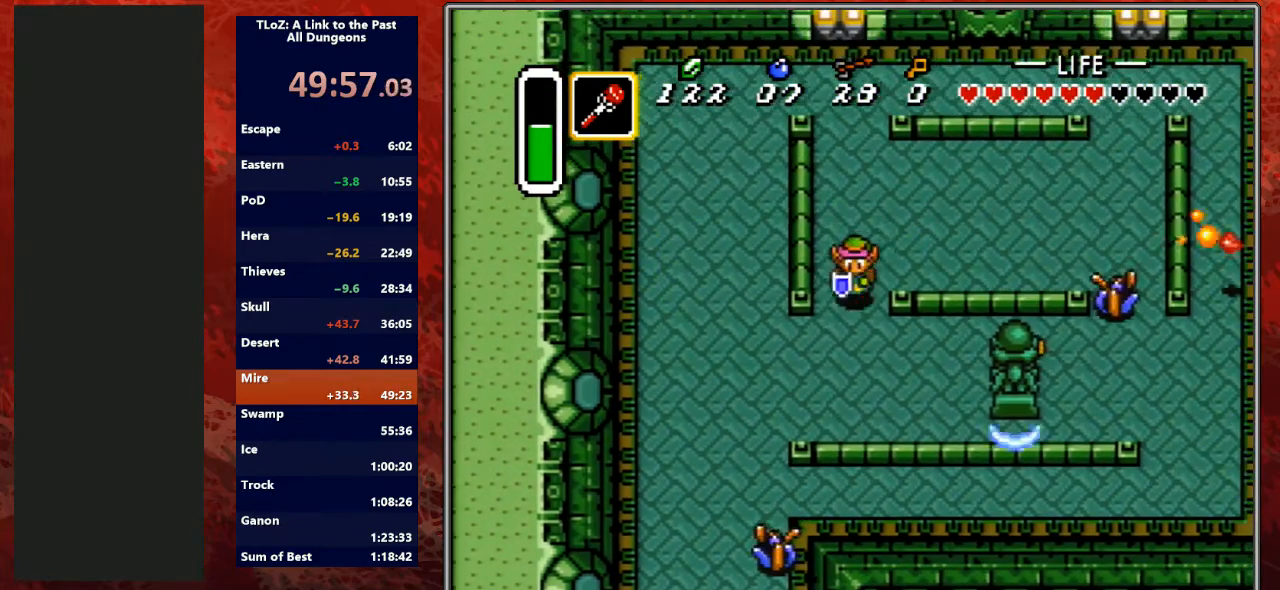
{"buttons": ["DPAD_DOWN", "DPAD_LEFT"], "events": [[33, "DPAD_LEFT", "down"]]}
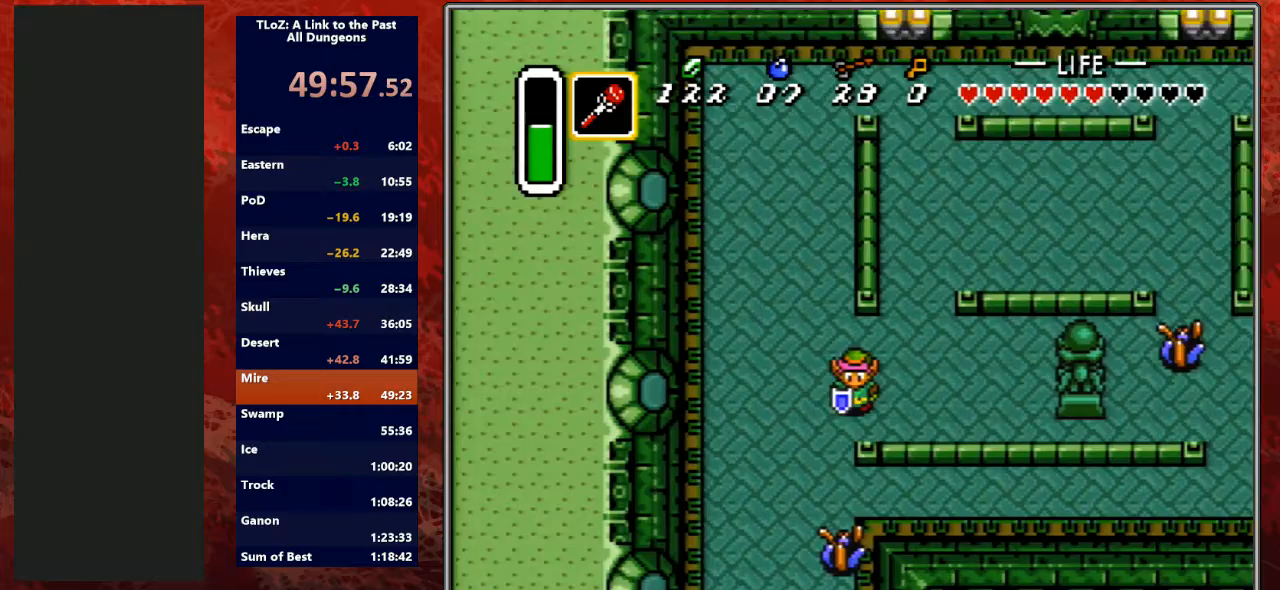
{"buttons": ["B", "DPAD_DOWN"], "events": [[100, "DPAD_LEFT", "up"], [467, "B", "down"]]}
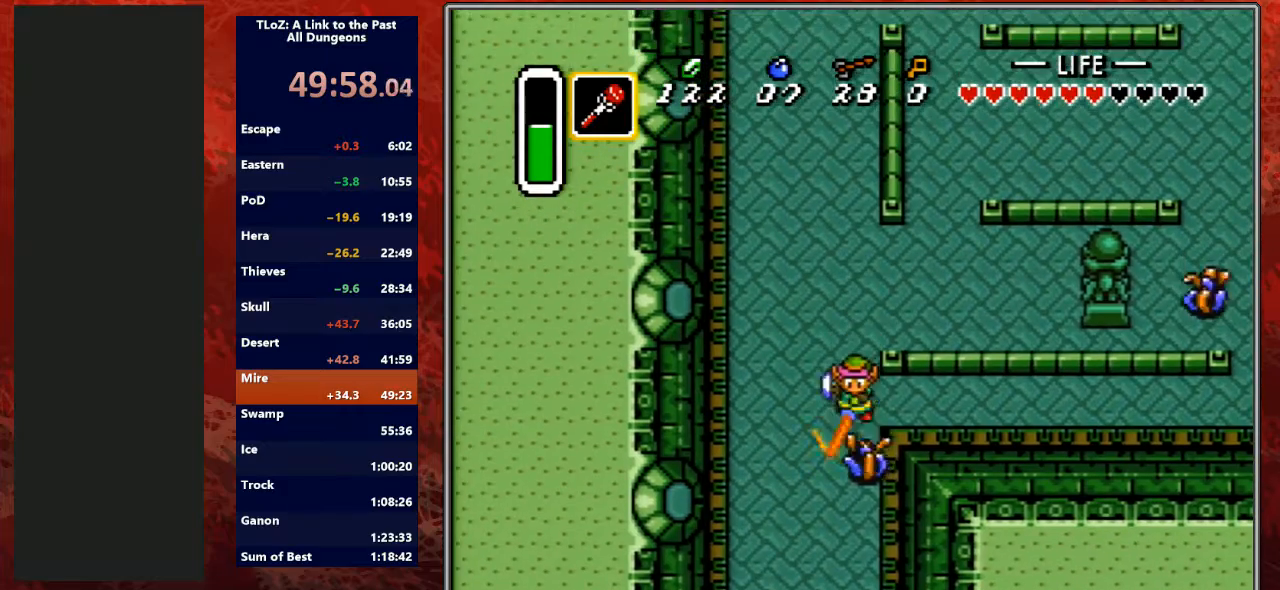
{"buttons": ["A"], "events": [[67, "DPAD_DOWN", "up"], [133, "B", "up"], [167, "DPAD_RIGHT", "down"], [267, "A", "down"], [300, "DPAD_RIGHT", "up"]]}
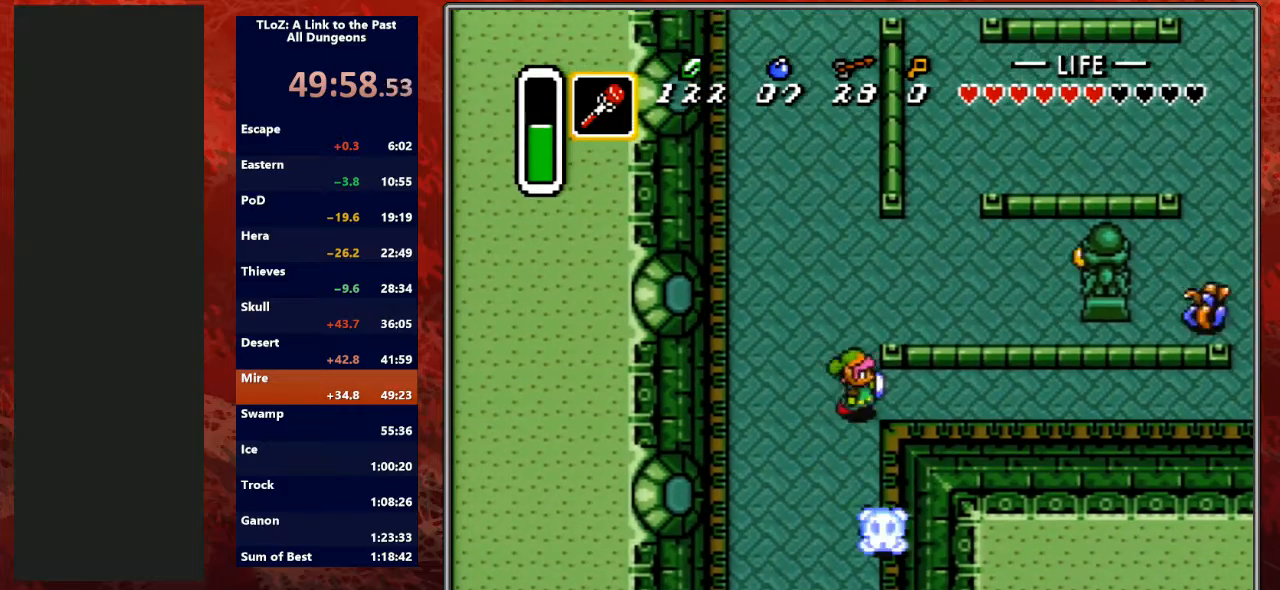
{"buttons": ["A"], "events": []}
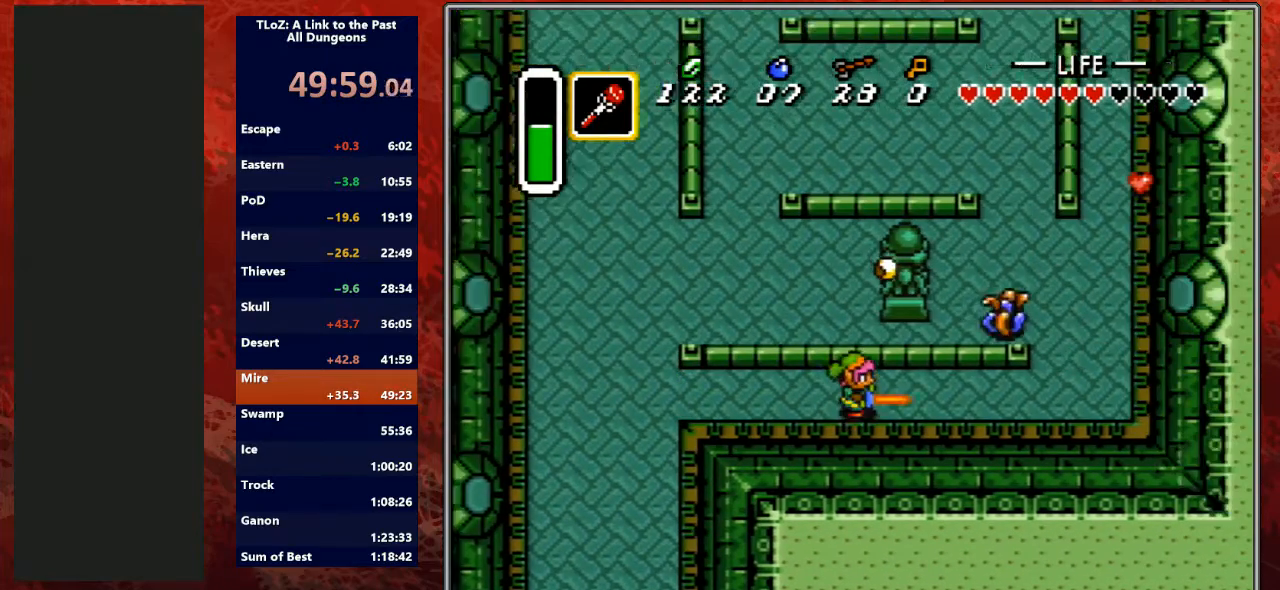
{"buttons": ["DPAD_UP", "DPAD_RIGHT"], "events": [[200, "A", "up"], [200, "DPAD_UP", "down"], [267, "DPAD_RIGHT", "down"], [300, "B", "down"], [400, "DPAD_UP", "up"], [467, "B", "up"], [500, "DPAD_UP", "down"]]}
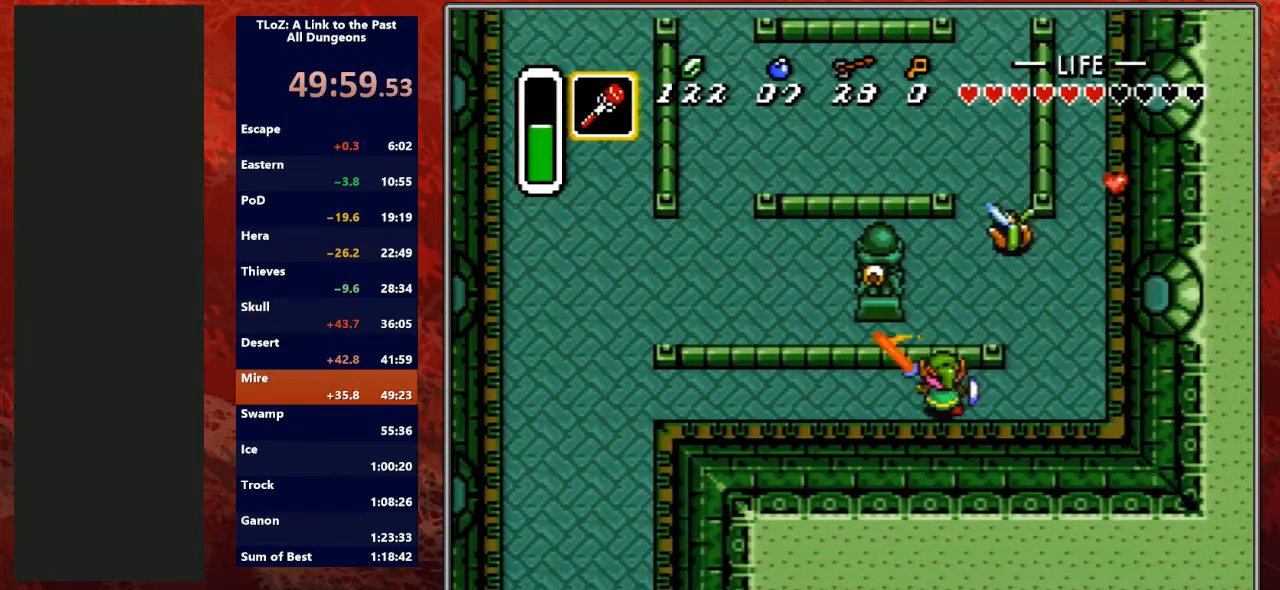
{"buttons": ["DPAD_UP", "DPAD_RIGHT"], "events": []}
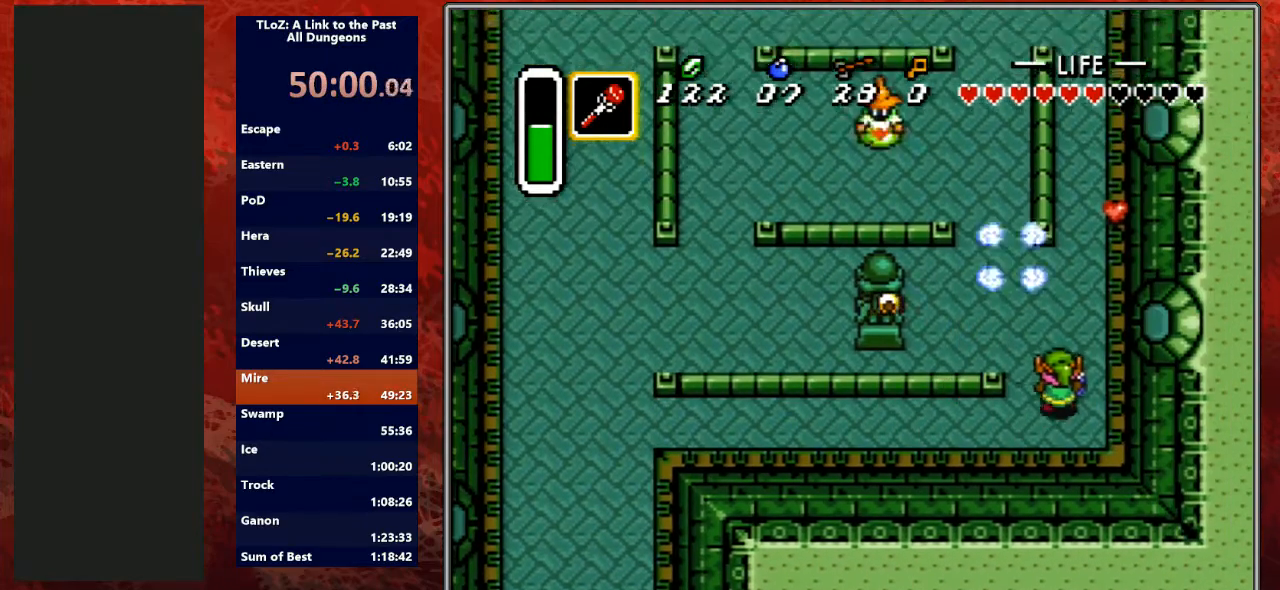
{"buttons": ["DPAD_UP"], "events": [[233, "DPAD_RIGHT", "up"]]}